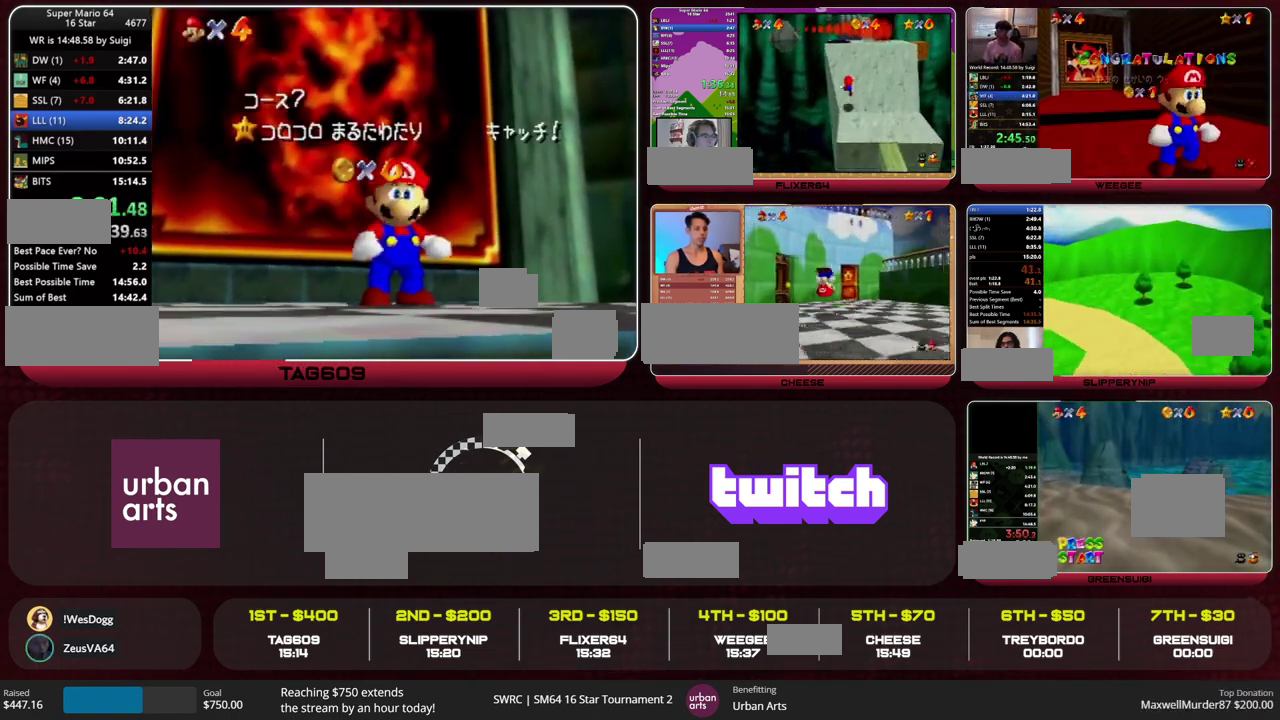
Gameplay with a controller (Nintendo layout); each line is a JSON object with the inputs held at the frame after it. "events" lists button and stick changes between this image and that frame as [ms after this image, input, new state], when the widget could be followed in between. This overlay highlights the sticks when they move; stick clicks (L3) are not distinguishable. Not read: L3 R3.
{"buttons": [], "left_stick": "down-left", "events": [[300, "left_stick", "down"], [500, "left_stick", "down-left"]]}
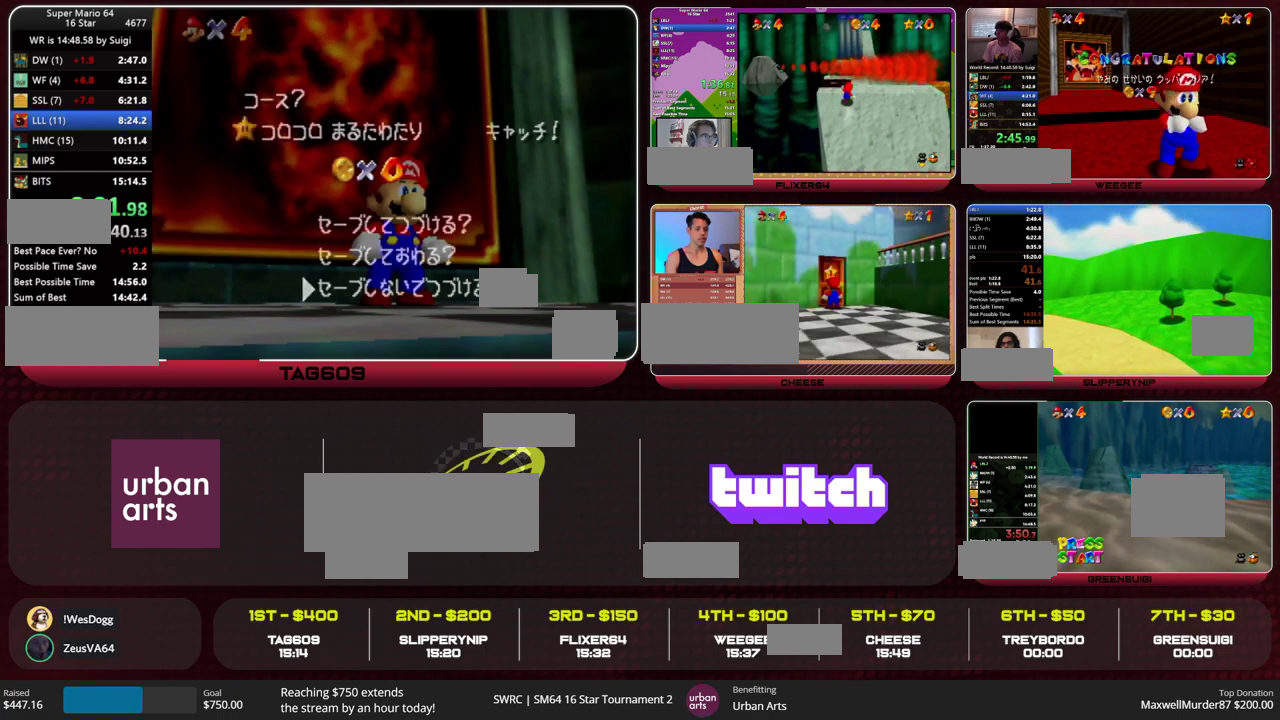
{"buttons": ["B", "Z"], "left_stick": "up-left"}
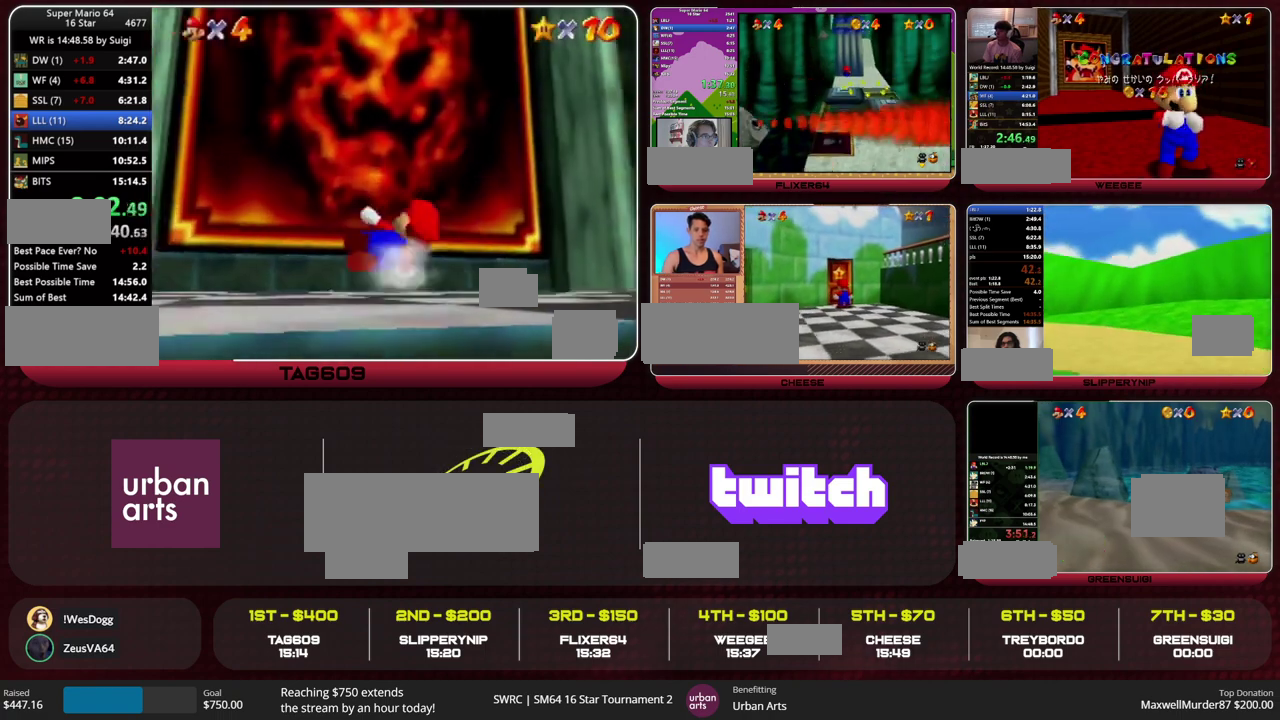
{"buttons": [], "left_stick": "center"}
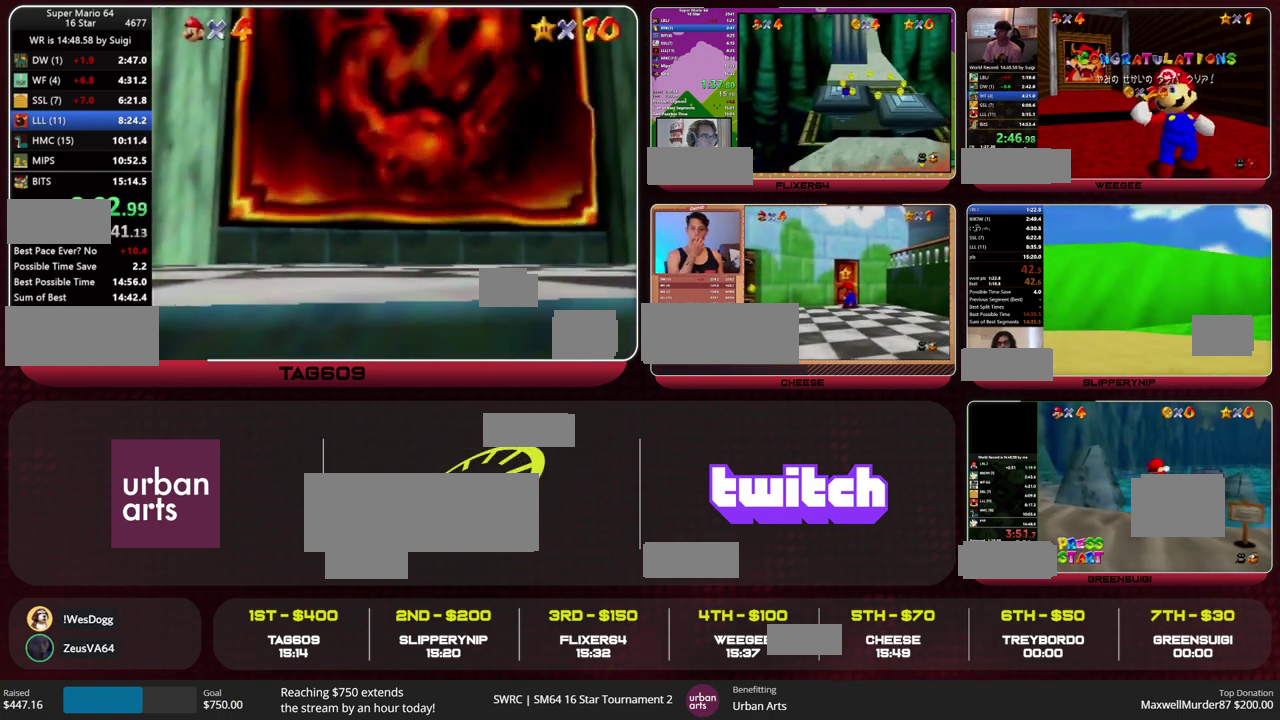
{"buttons": [], "left_stick": "center", "events": []}
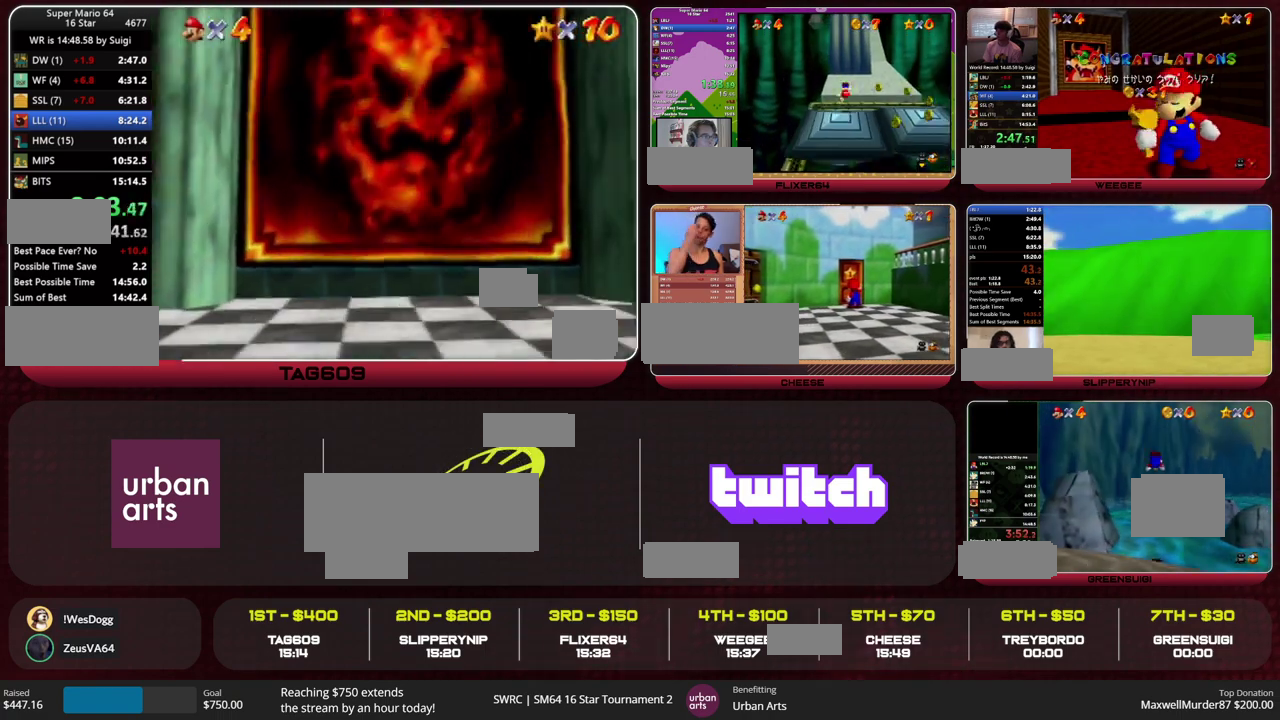
{"buttons": ["A", "START"], "left_stick": "center"}
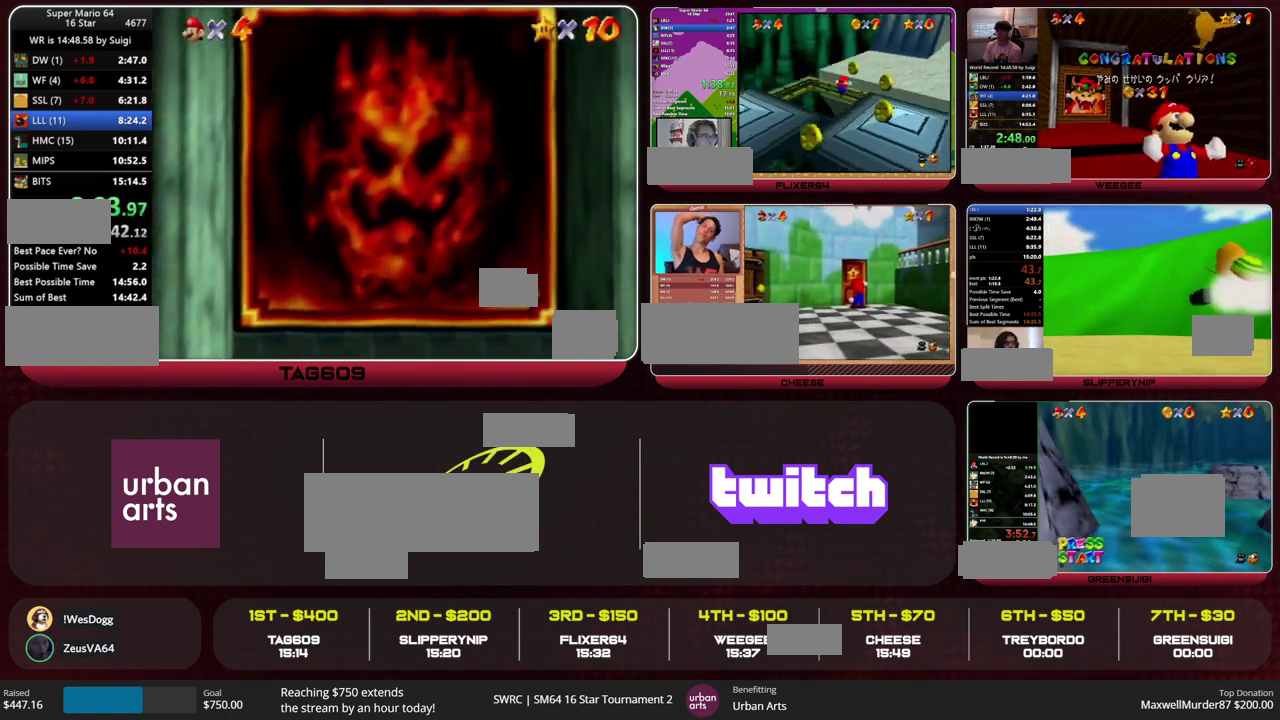
{"buttons": [], "left_stick": "center"}
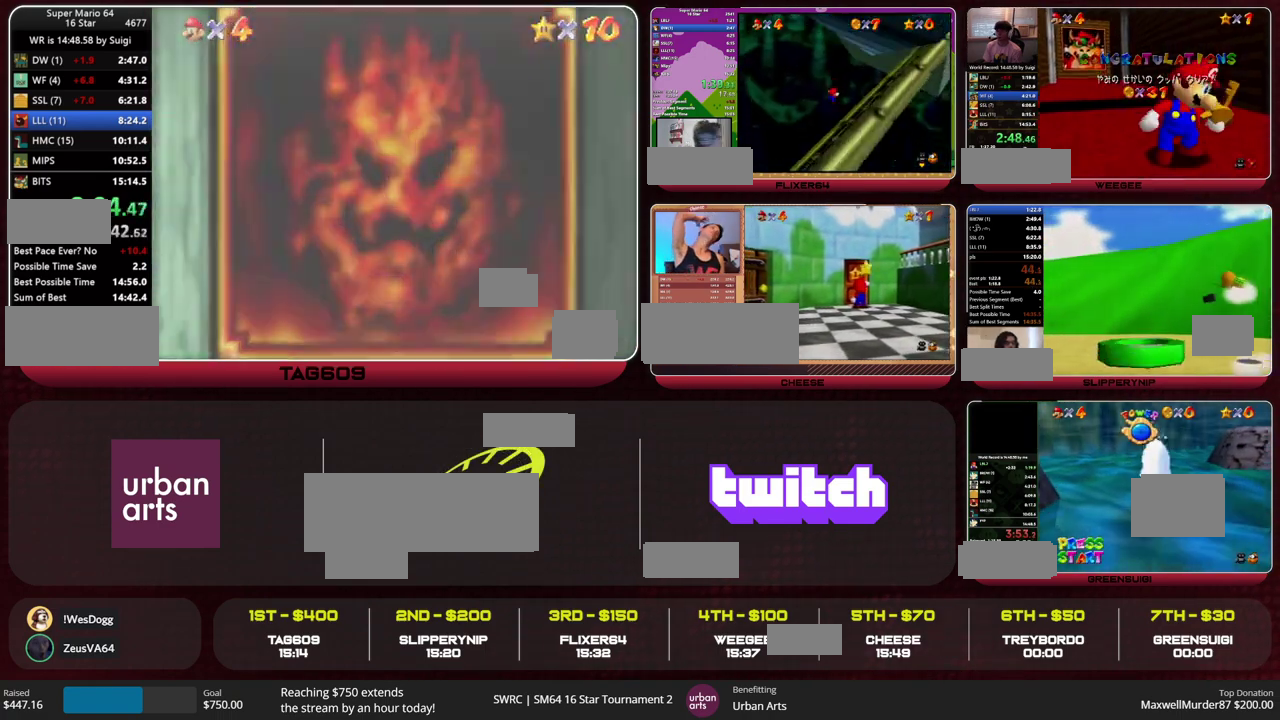
{"buttons": [], "left_stick": "center"}
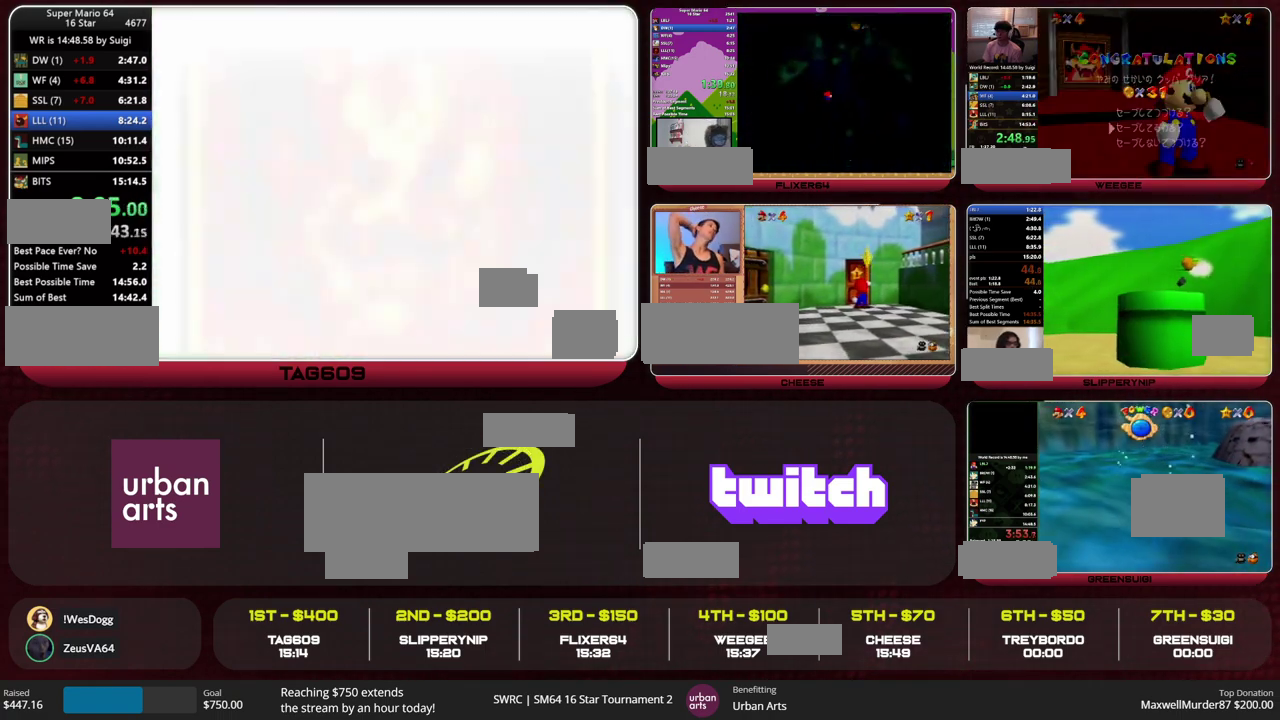
{"buttons": ["A", "B"], "left_stick": "center", "events": [[33, "A", "down"], [467, "B", "down"]]}
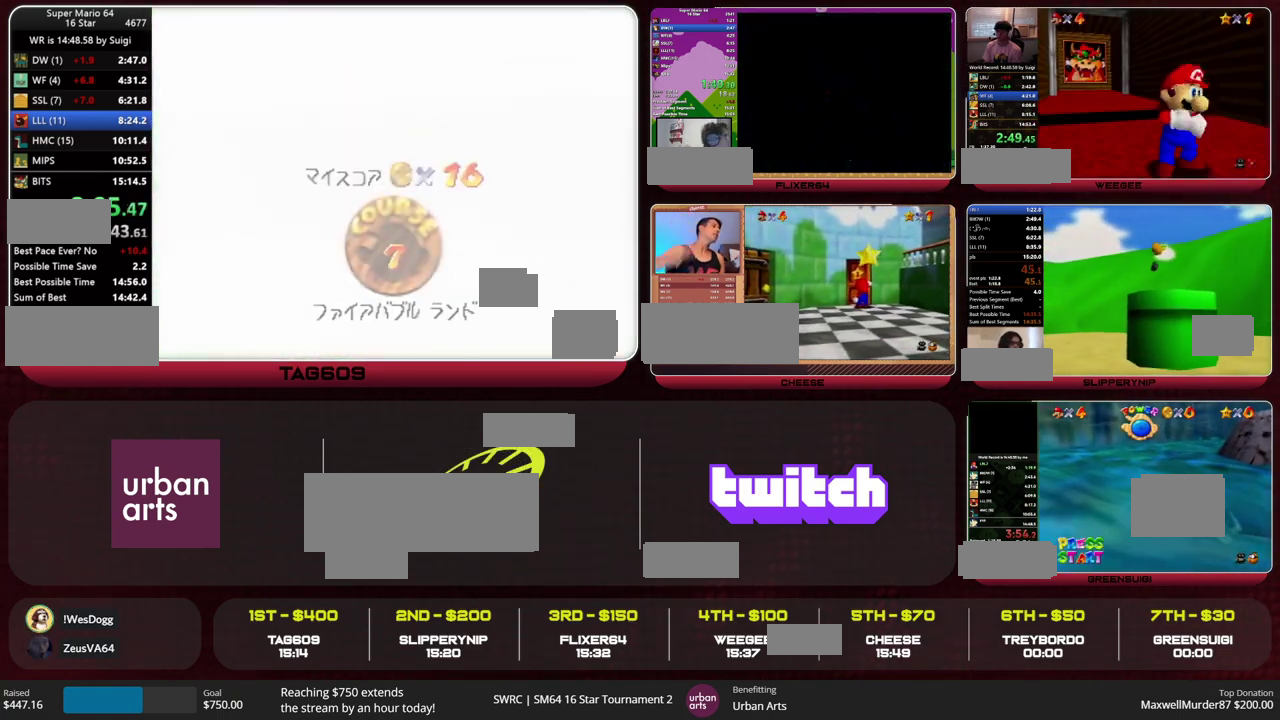
{"buttons": ["START"], "left_stick": "center"}